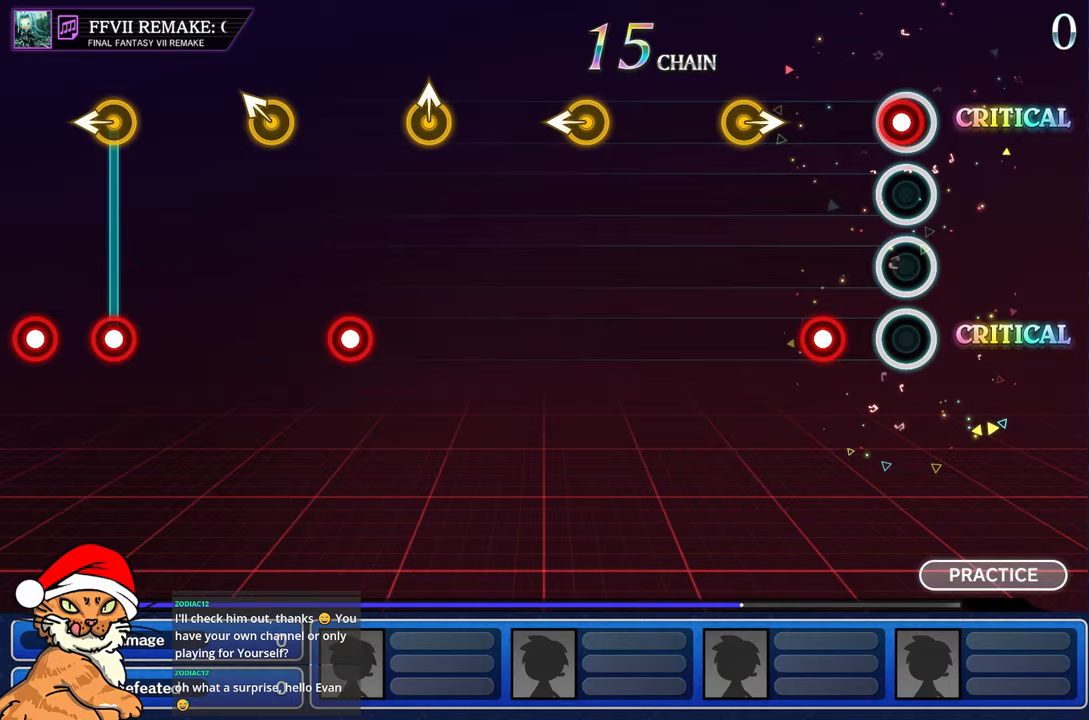
Gameplay with a controller (PlayStation layout); each line is a JSON object with the inputs held at the frame after it (dt_ms = milliseconds from this image to that frame). "events" lists button and stick changes between this image and that frame as [ms after this image, input, new state], when the widget could be followed in between. Not read: L3 R3.
{"dt_ms": 500, "buttons": [], "left_stick": "center", "right_stick": "center", "events": [[50, "R1", "down"], [133, "R1", "up"], [267, "R1", "down"], [417, "R1", "up"]]}
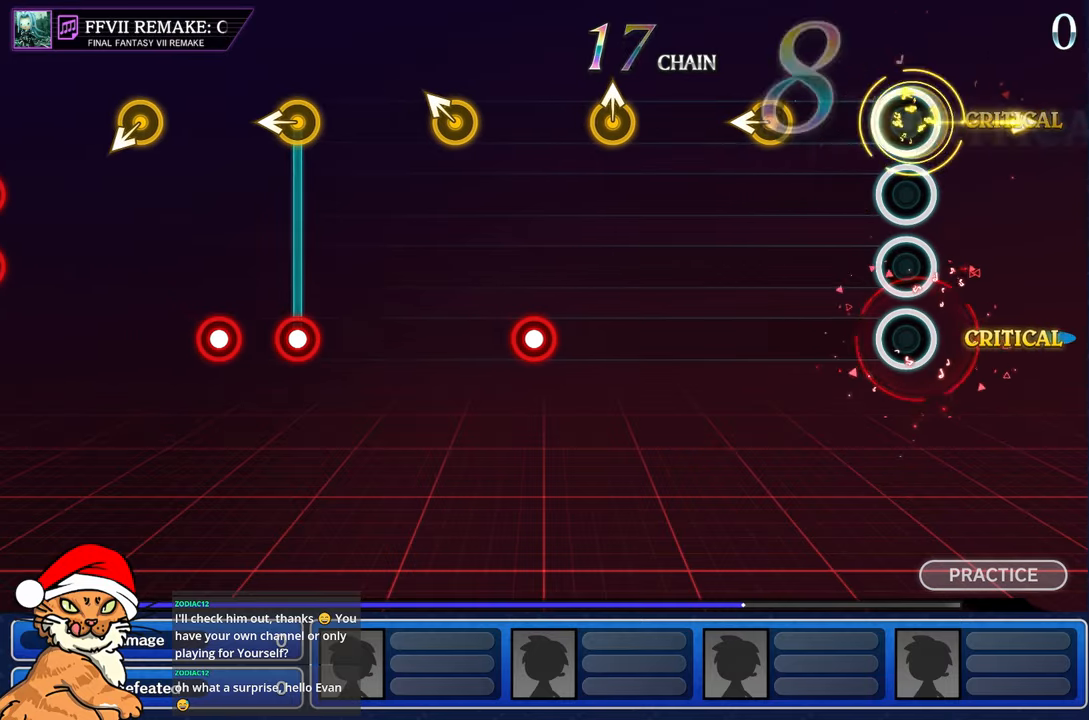
{"dt_ms": 500, "buttons": [], "left_stick": "left", "right_stick": "center", "events": [[400, "left_stick", "left"]]}
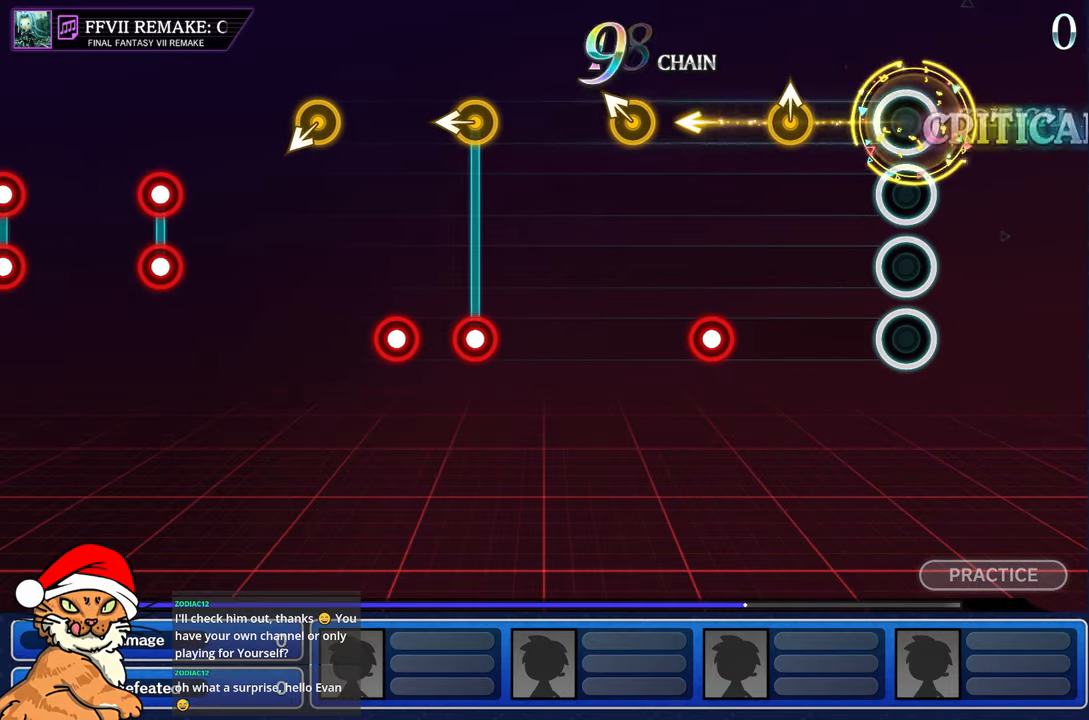
{"dt_ms": 500, "buttons": [], "left_stick": "center", "right_stick": "center", "events": [[33, "left_stick", "center"], [317, "left_stick", "up-left"], [467, "left_stick", "center"]]}
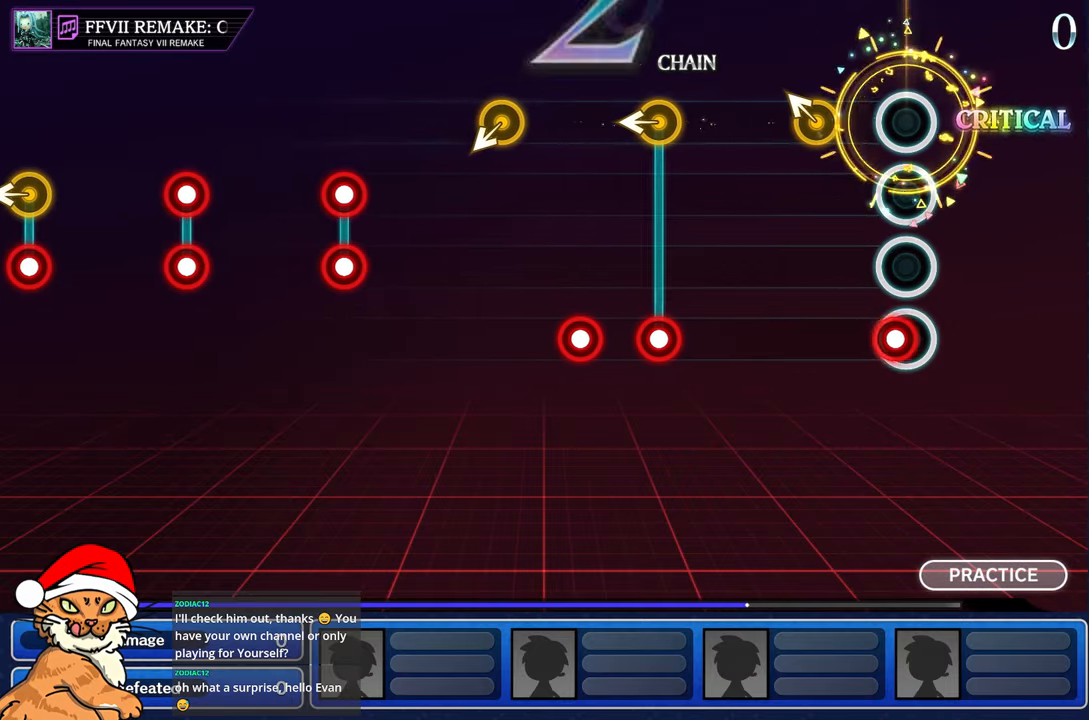
{"dt_ms": 500, "buttons": [], "left_stick": "center", "right_stick": "center", "events": [[67, "R1", "down"], [217, "R1", "up"], [283, "left_stick", "left"], [433, "left_stick", "center"]]}
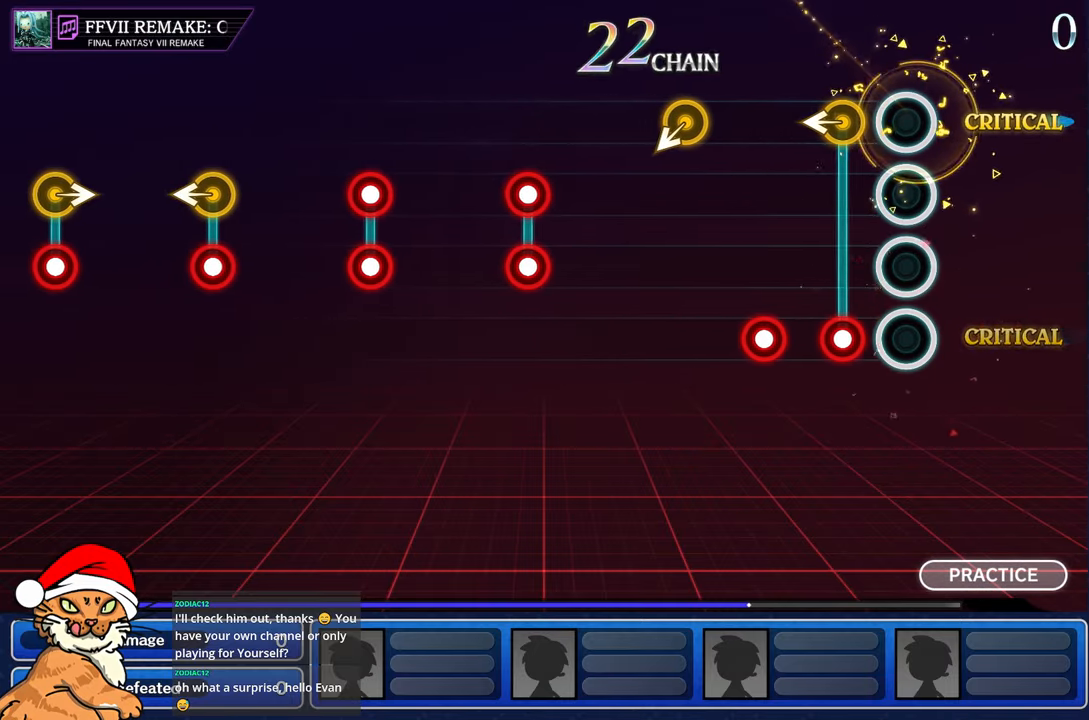
{"dt_ms": 500, "buttons": ["R1"], "left_stick": "center", "right_stick": "center", "events": [[183, "left_stick", "left"], [200, "R1", "down"], [300, "R1", "up"], [367, "left_stick", "center"], [400, "R1", "down"]]}
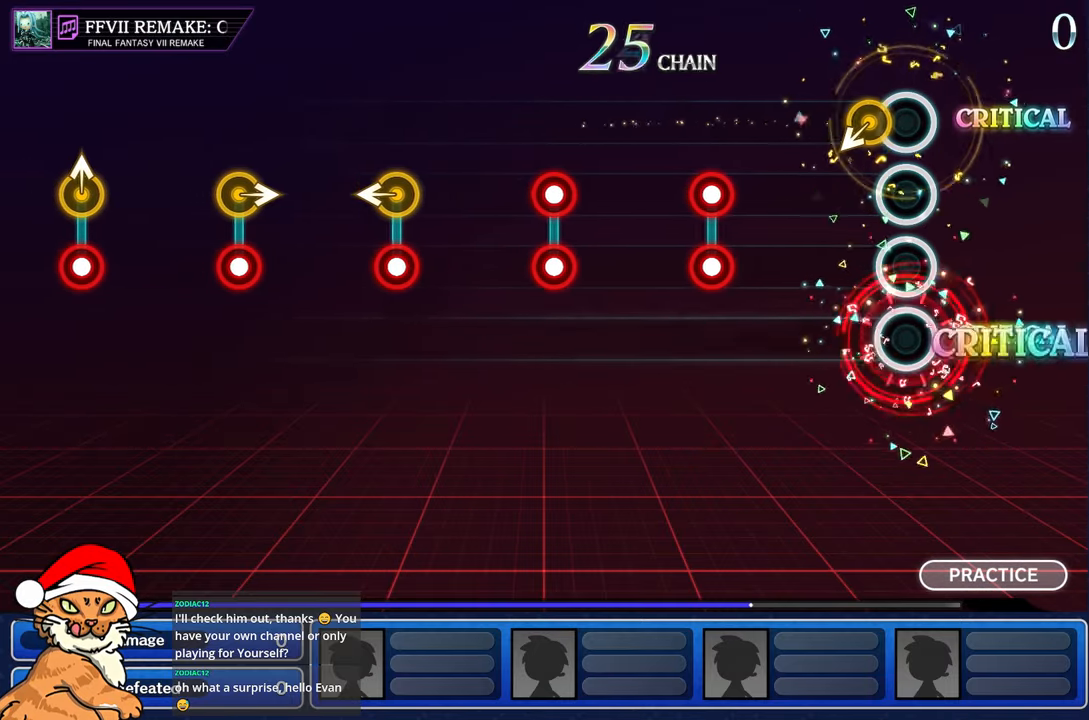
{"dt_ms": 500, "buttons": [], "left_stick": "center", "right_stick": "center", "events": [[17, "R1", "up"]]}
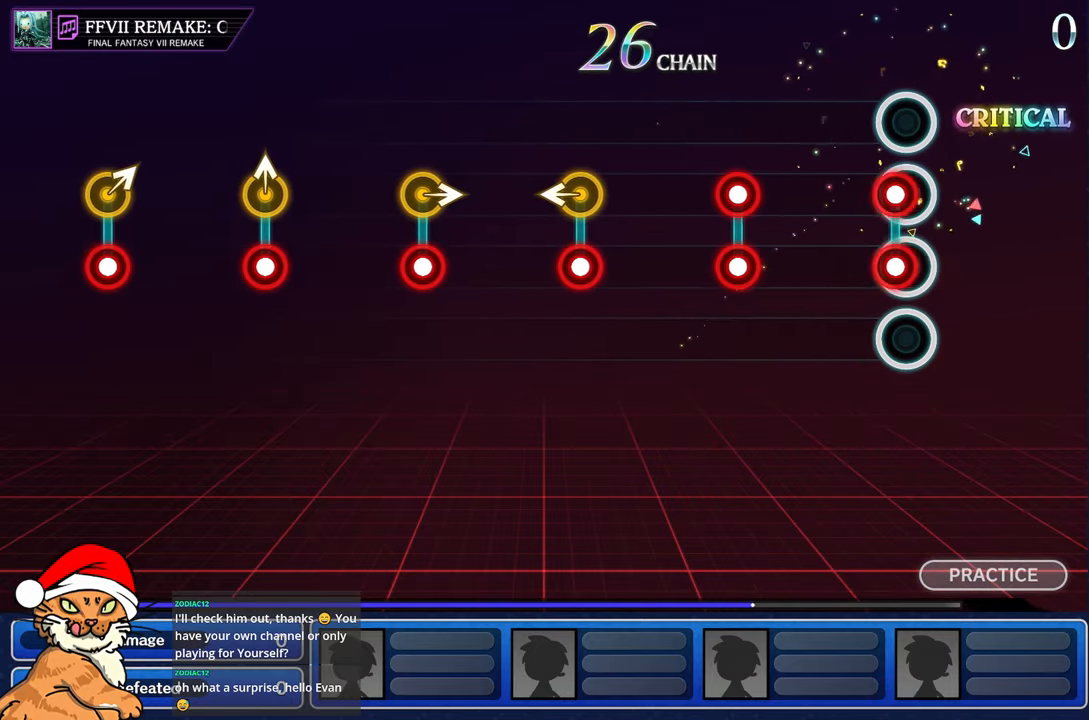
{"dt_ms": 500, "buttons": ["L1", "R1"], "left_stick": "center", "right_stick": "center", "events": [[50, "L1", "down"], [50, "R1", "down"], [167, "R1", "up"], [183, "L1", "up"], [467, "L1", "down"], [483, "R1", "down"]]}
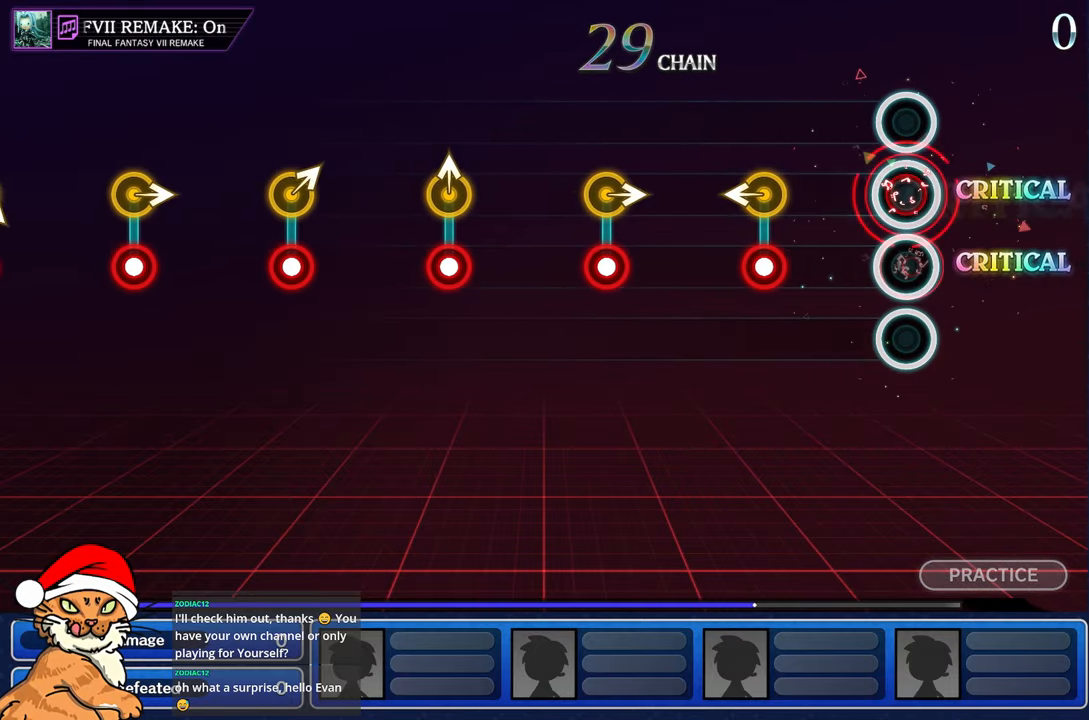
{"dt_ms": 500, "buttons": ["R1"], "left_stick": "left", "right_stick": "center", "events": [[100, "L1", "up"], [100, "R1", "up"], [417, "R1", "down"], [417, "left_stick", "left"]]}
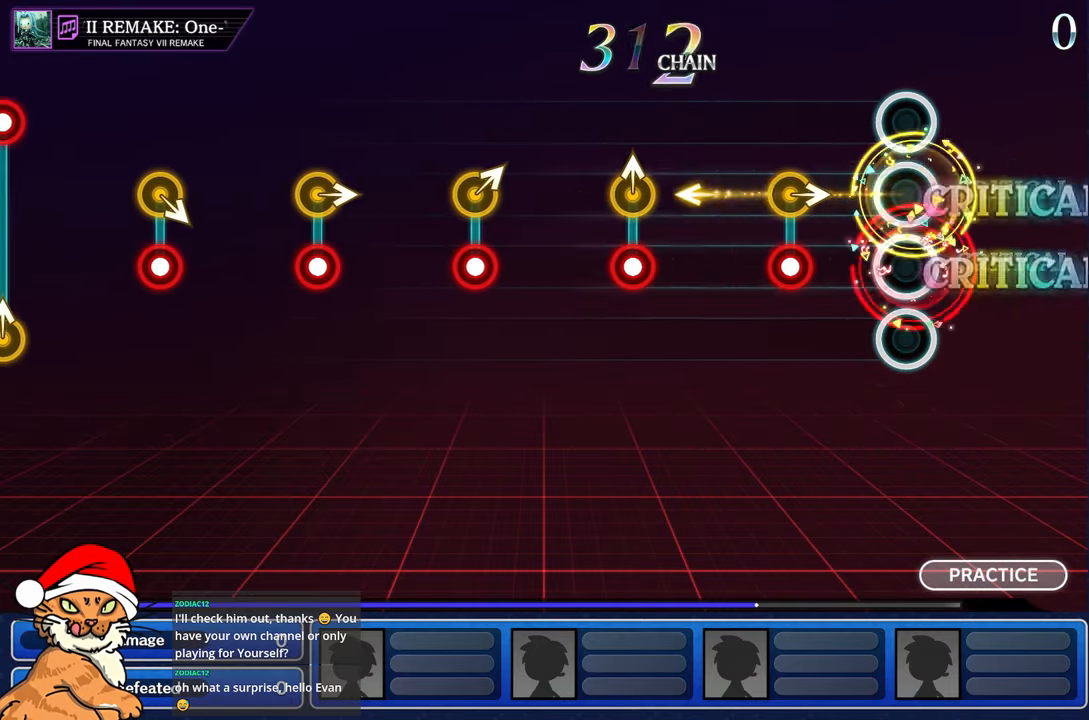
{"dt_ms": 500, "buttons": [], "left_stick": "center", "right_stick": "center", "events": [[50, "R1", "up"], [83, "left_stick", "center"], [333, "left_stick", "right"], [367, "R1", "down"], [483, "R1", "up"], [500, "left_stick", "center"]]}
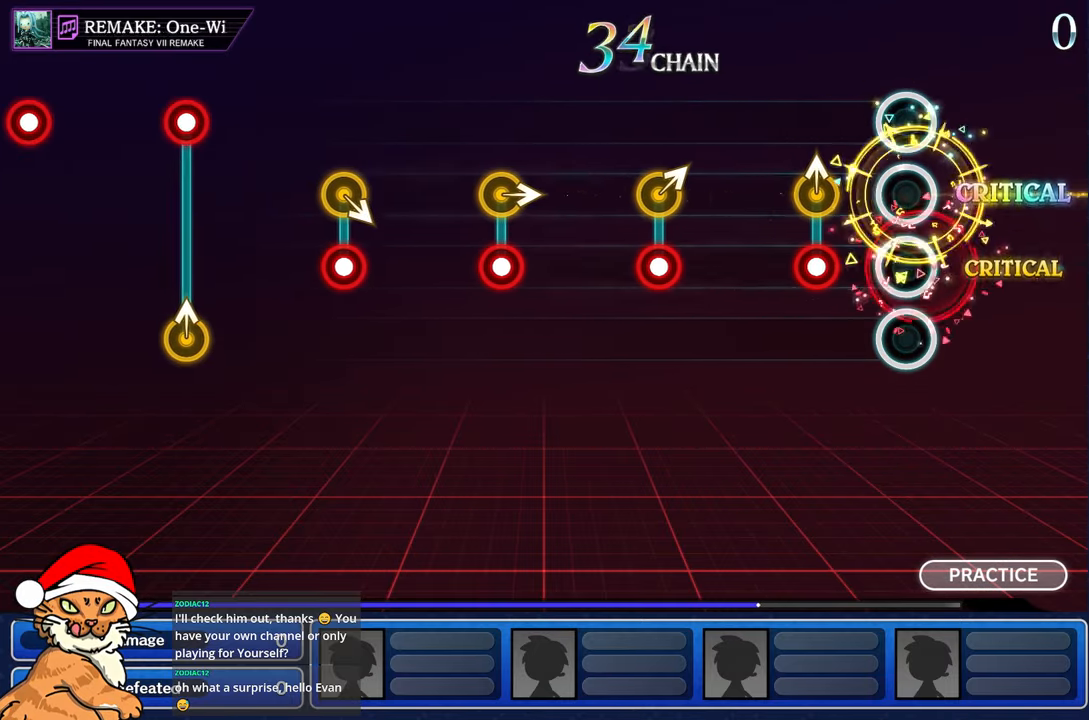
{"dt_ms": 500, "buttons": [], "left_stick": "center", "right_stick": "center", "events": [[283, "R1", "down"], [300, "left_stick", "up-left"], [417, "R1", "up"], [450, "left_stick", "center"]]}
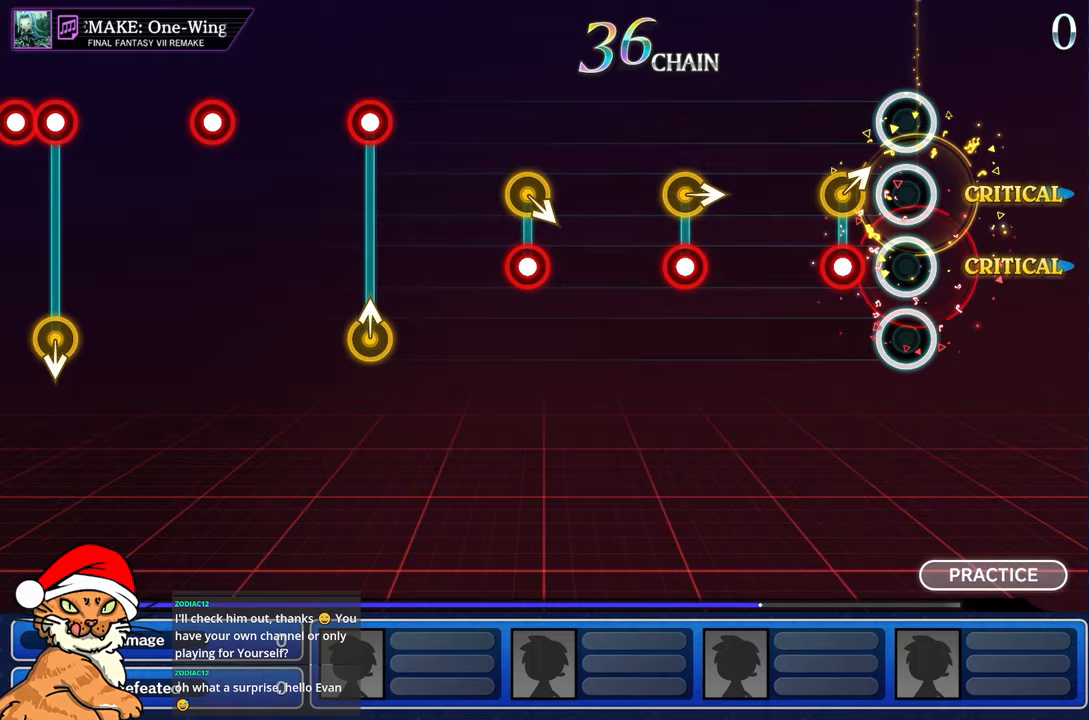
{"dt_ms": 500, "buttons": [], "left_stick": "center", "right_stick": "center", "events": [[200, "left_stick", "up"], [217, "R1", "down"], [350, "R1", "up"], [383, "left_stick", "center"]]}
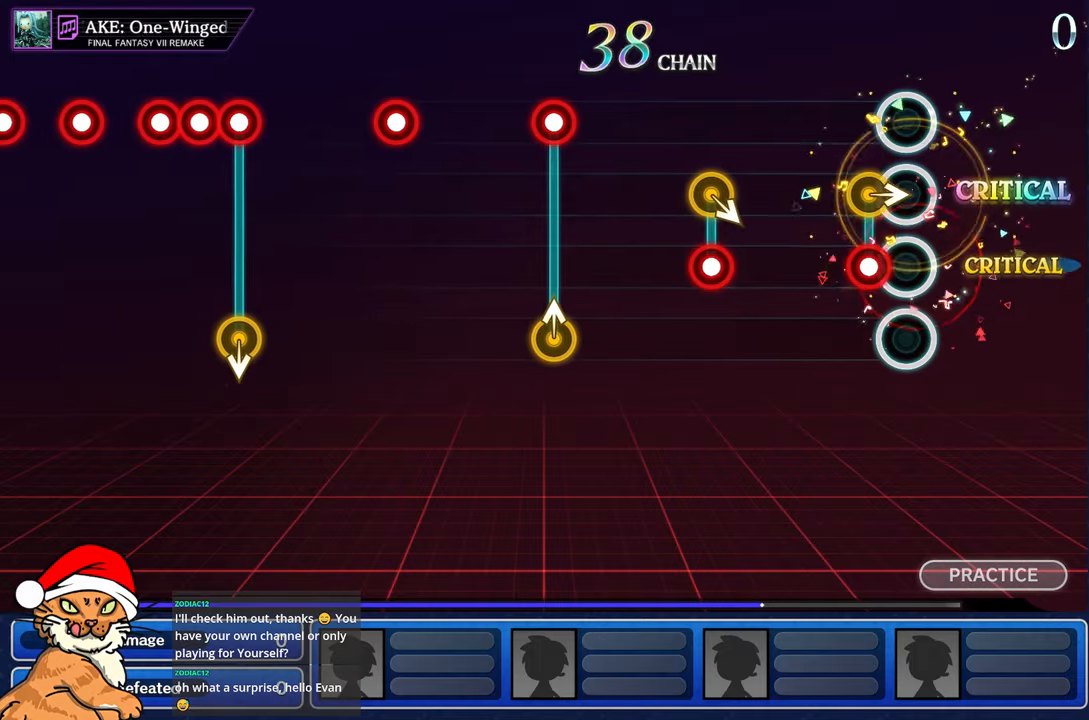
{"dt_ms": 500, "buttons": [], "left_stick": "center", "right_stick": "center", "events": [[100, "left_stick", "right"], [133, "R1", "down"], [267, "R1", "up"], [283, "left_stick", "center"]]}
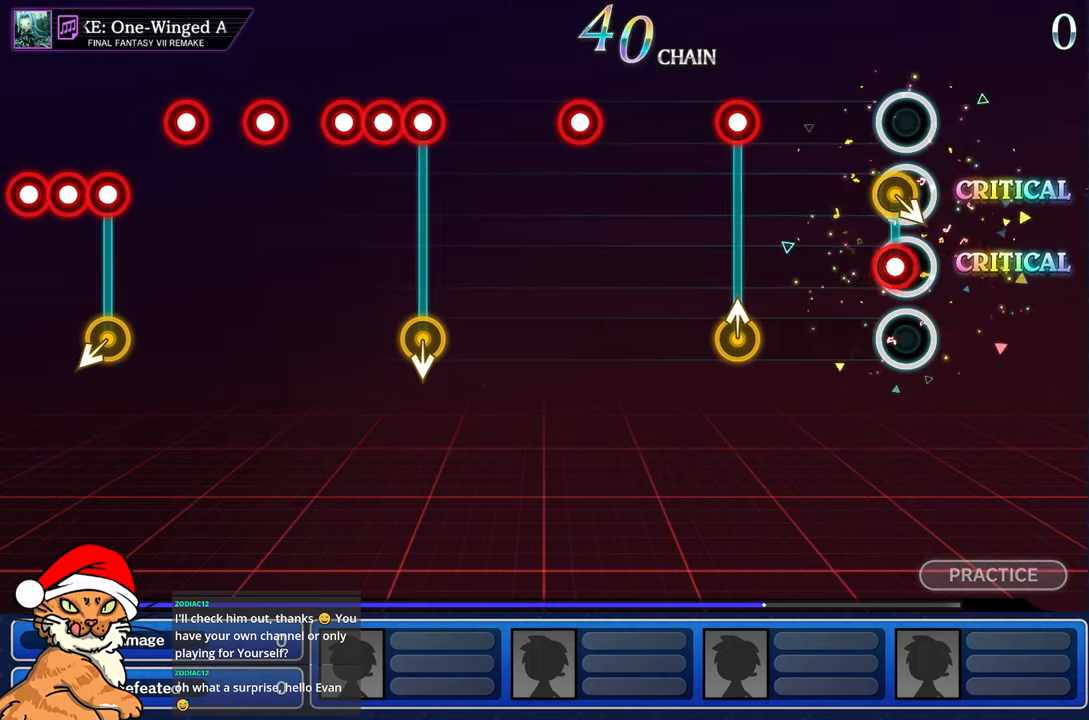
{"dt_ms": 500, "buttons": ["R1"], "left_stick": "up-left", "right_stick": "center", "events": [[67, "R1", "down"], [183, "R1", "up"], [483, "R1", "down"], [483, "left_stick", "up-left"]]}
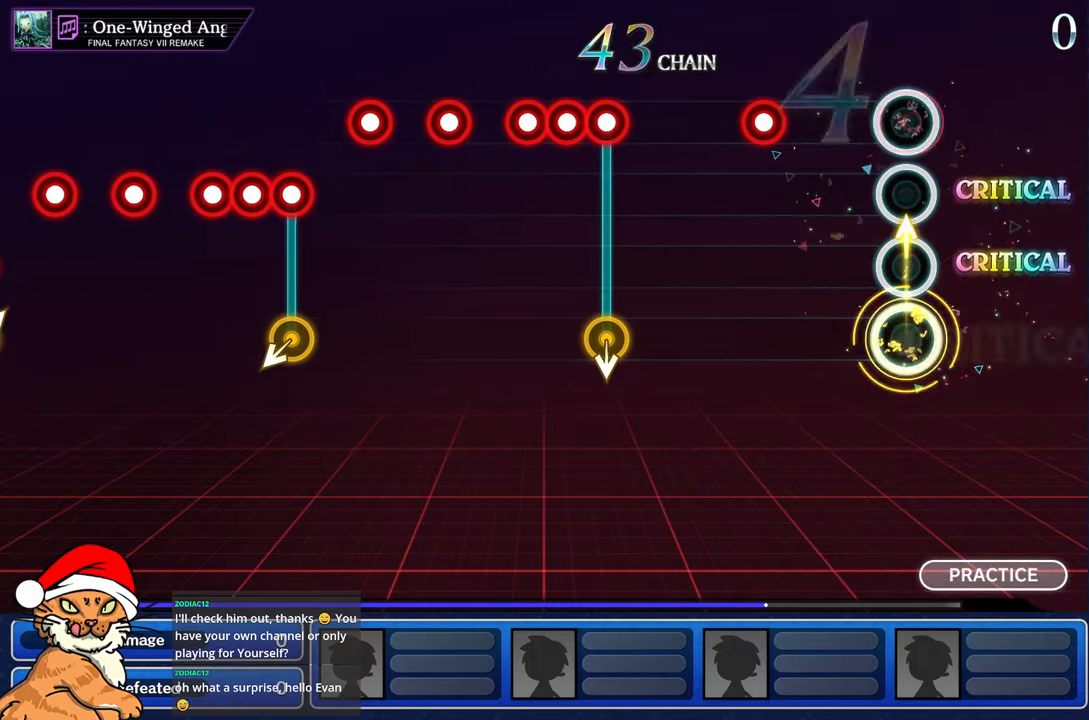
{"dt_ms": 500, "buttons": ["R1"], "left_stick": "center", "right_stick": "center", "events": [[100, "R1", "up"], [117, "left_stick", "center"], [400, "R1", "down"]]}
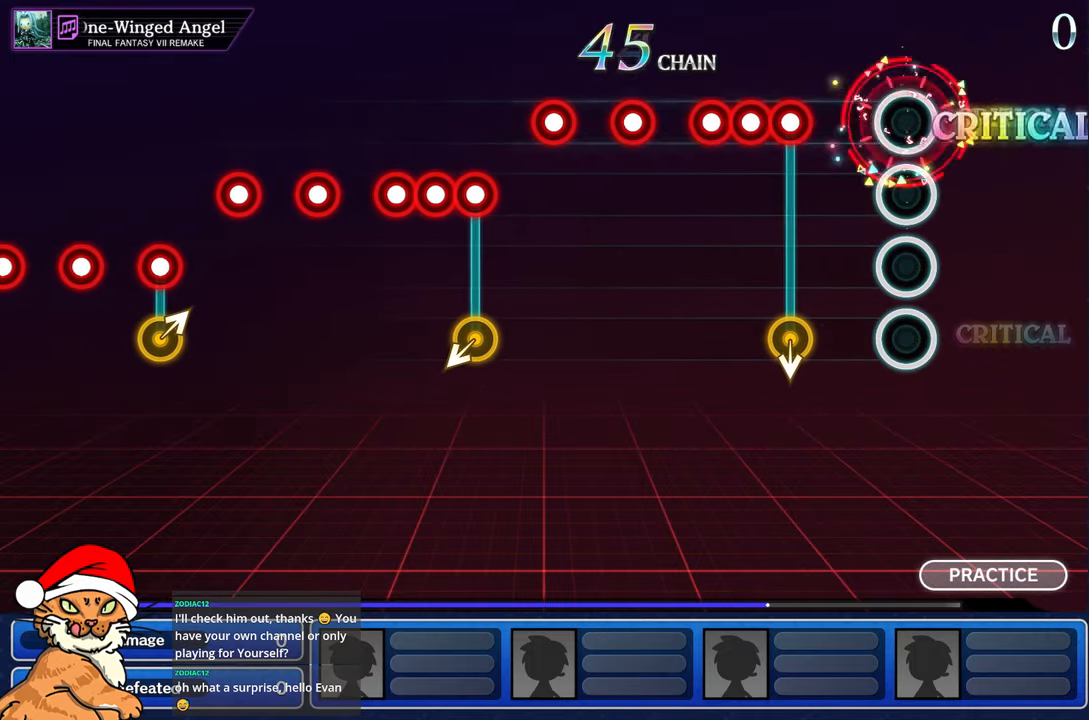
{"dt_ms": 1000, "buttons": [], "left_stick": "center", "right_stick": "center"}
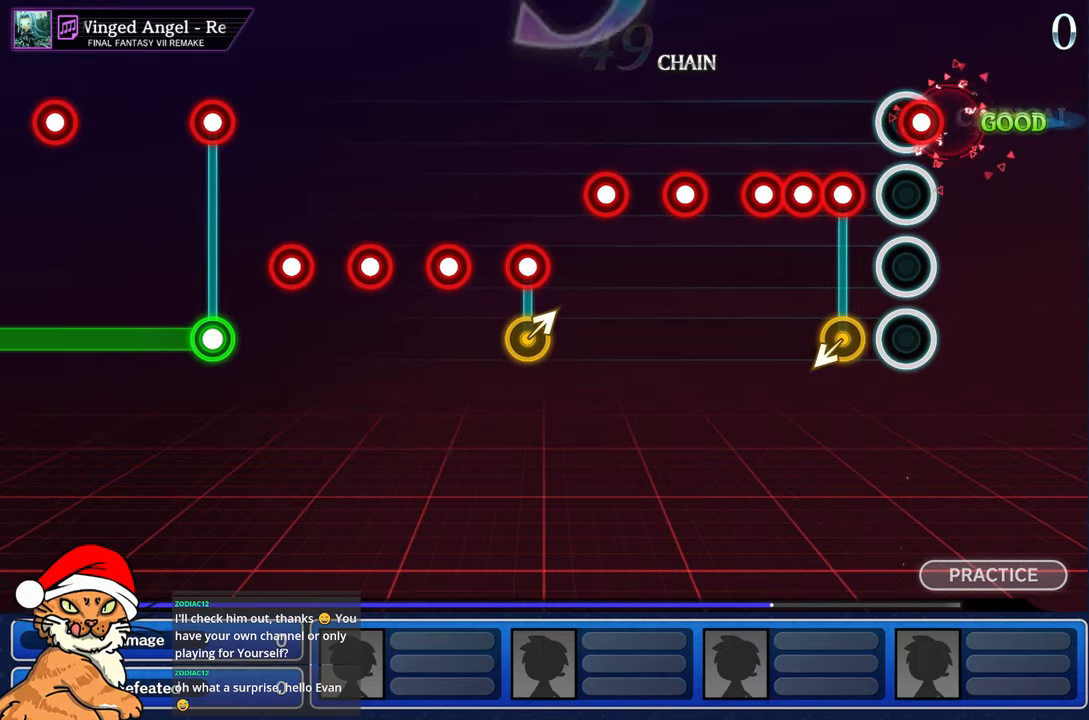
{"dt_ms": 500, "buttons": [], "left_stick": "center", "right_stick": "center"}
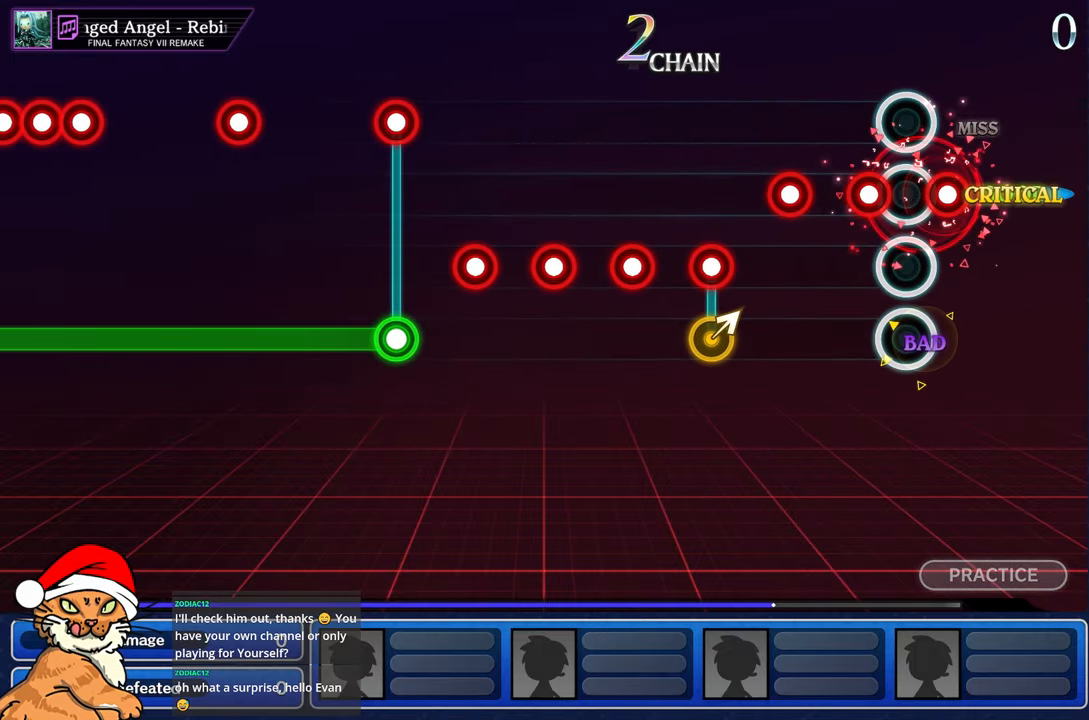
{"dt_ms": 500, "buttons": [], "left_stick": "center", "right_stick": "center", "events": [[50, "R1", "down"], [133, "R1", "up"], [217, "R1", "down"], [317, "R1", "up"]]}
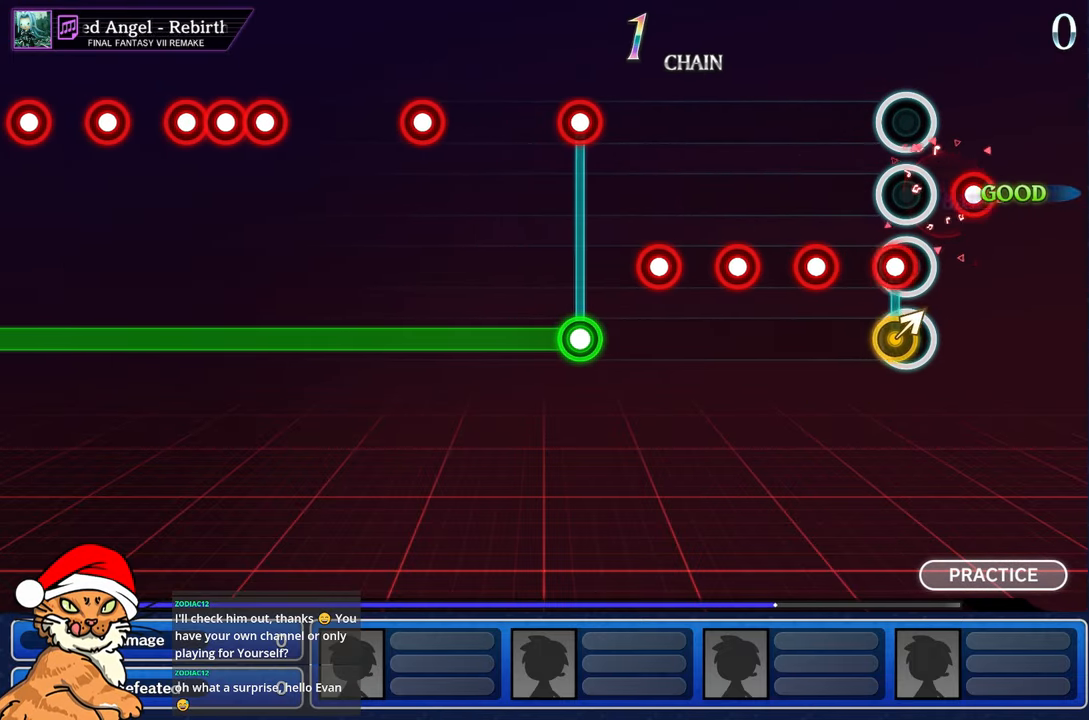
{"dt_ms": 500, "buttons": ["R1"], "left_stick": "center", "right_stick": "center", "events": [[33, "L1", "down"], [33, "R1", "down"], [100, "left_stick", "right"], [150, "R1", "up"], [183, "L1", "up"], [267, "R1", "down"], [300, "left_stick", "center"], [367, "R1", "up"], [483, "R1", "down"]]}
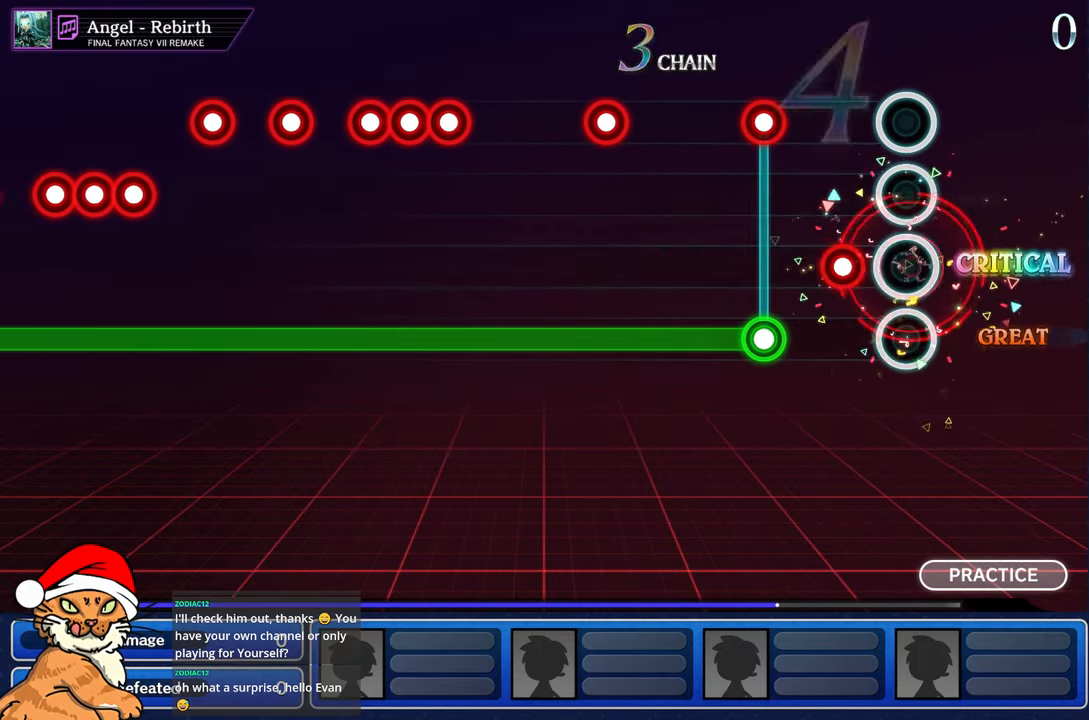
{"dt_ms": 500, "buttons": ["L1"], "left_stick": "center", "right_stick": "center", "events": [[33, "R1", "up"], [383, "L1", "down"]]}
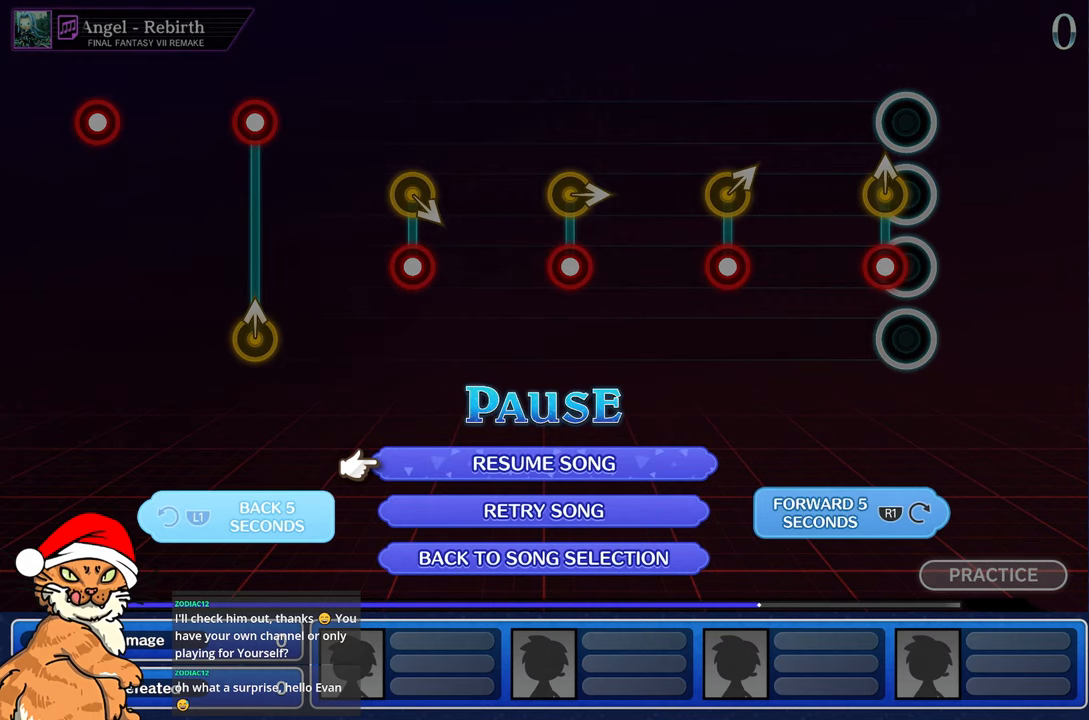
{"dt_ms": 500, "buttons": ["CROSS"], "left_stick": "center", "right_stick": "center", "events": [[17, "L1", "up"], [267, "CROSS", "down"], [383, "CROSS", "up"], [467, "CROSS", "down"]]}
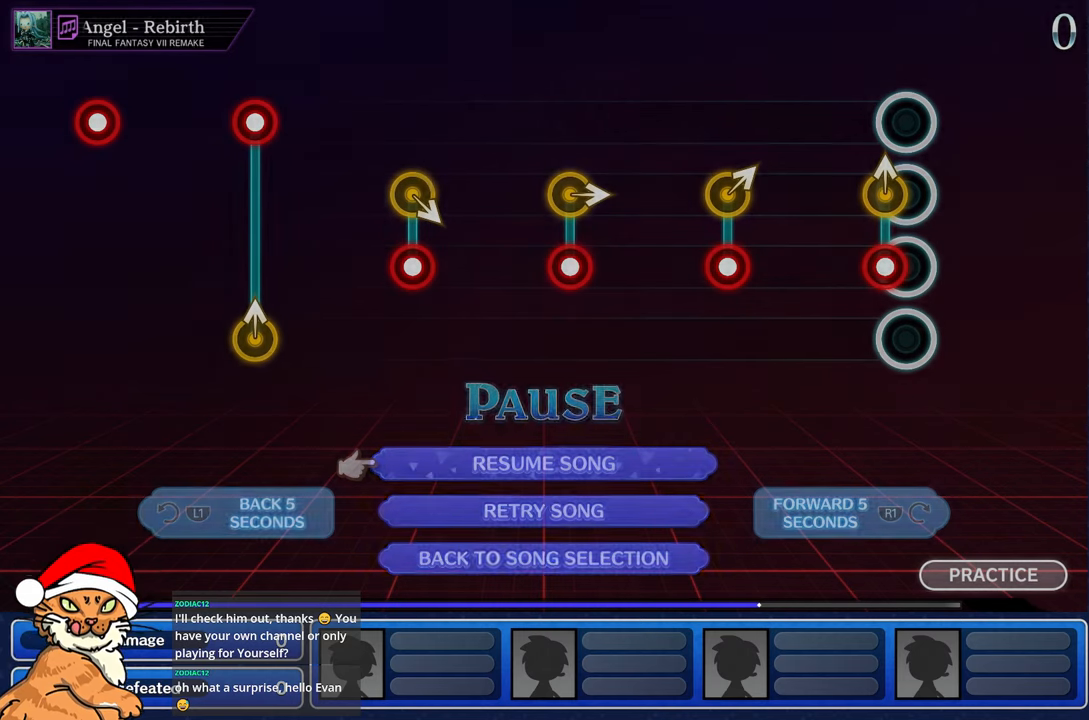
{"dt_ms": 500, "buttons": [], "left_stick": "center", "right_stick": "center", "events": [[67, "CROSS", "up"]]}
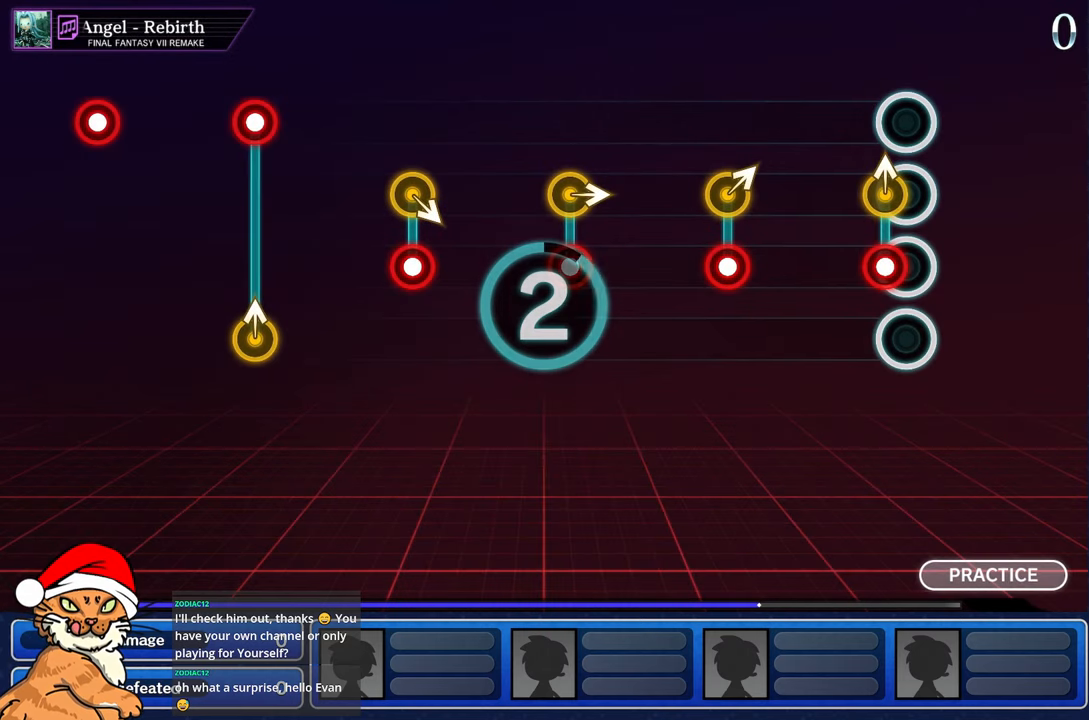
{"dt_ms": 500, "buttons": [], "left_stick": "center", "right_stick": "center", "events": []}
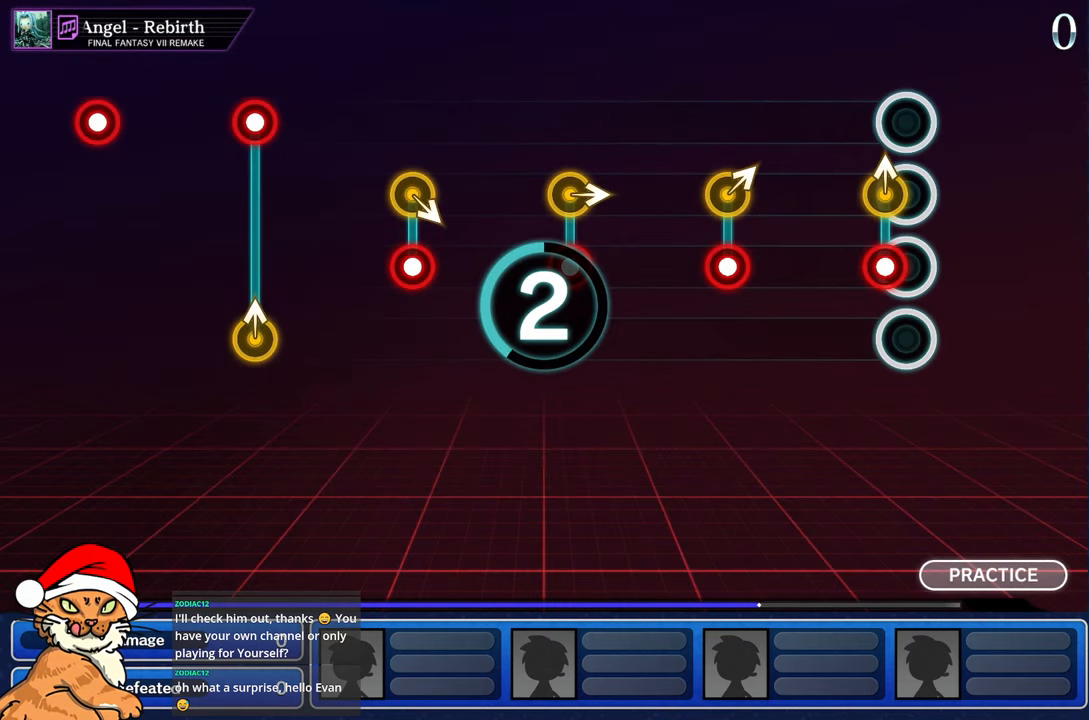
{"dt_ms": 500, "buttons": [], "left_stick": "center", "right_stick": "center", "events": []}
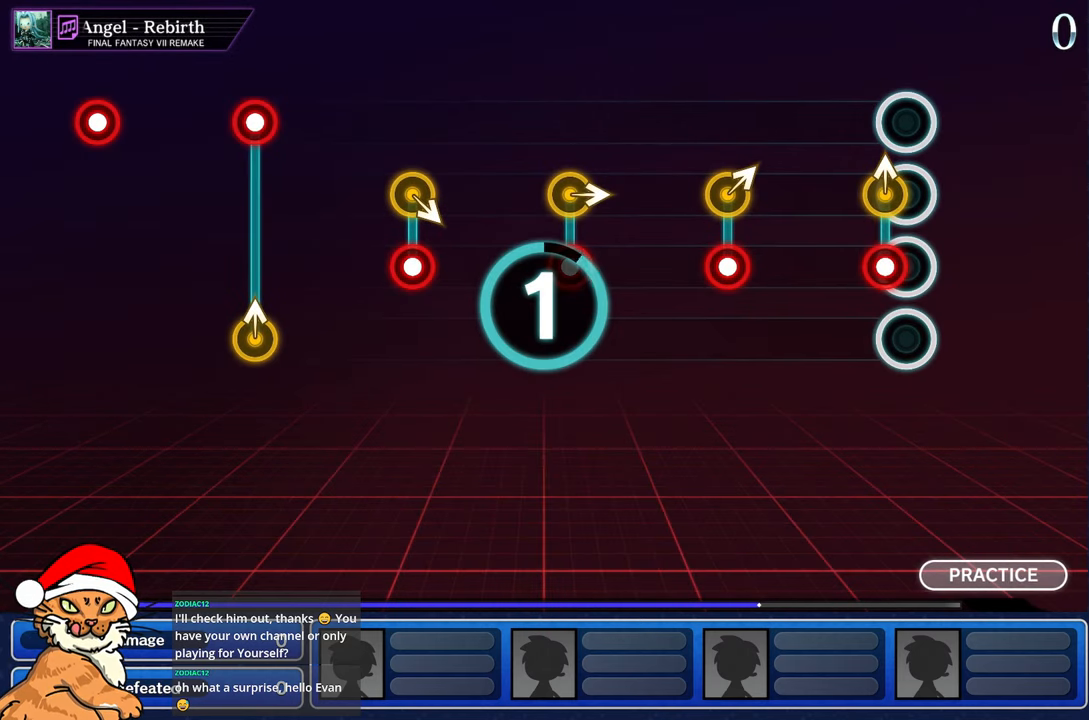
{"dt_ms": 500, "buttons": [], "left_stick": "center", "right_stick": "center", "events": []}
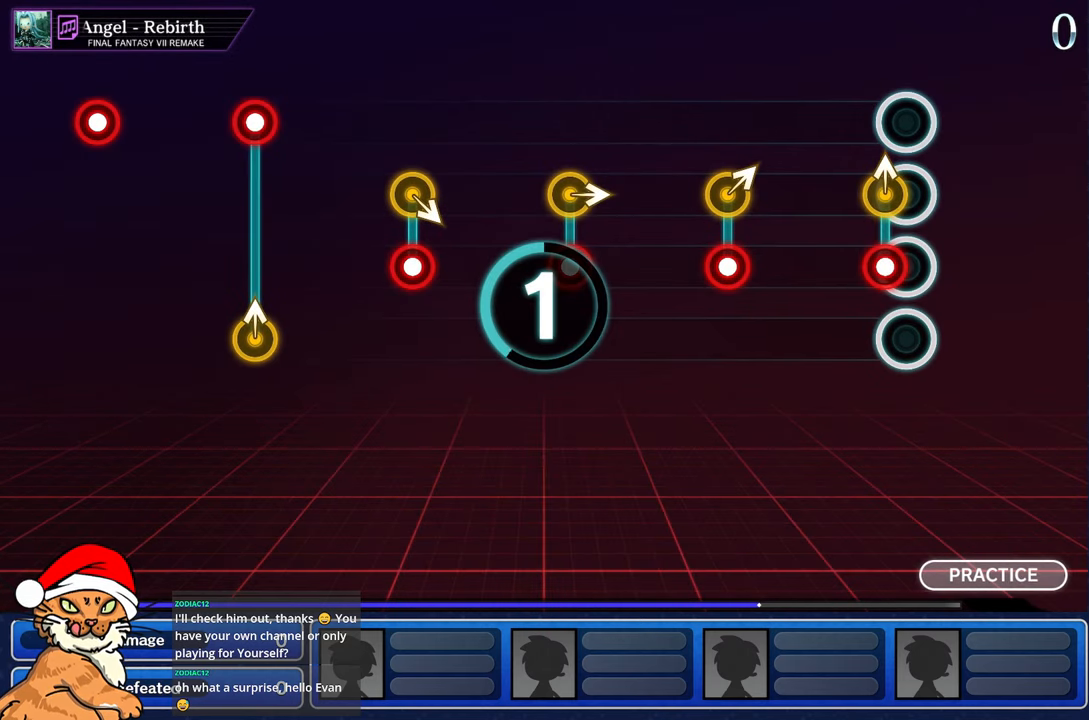
{"dt_ms": 500, "buttons": ["R1"], "left_stick": "up-left", "right_stick": "center", "events": [[400, "left_stick", "up"], [433, "R1", "down"], [500, "left_stick", "up-left"]]}
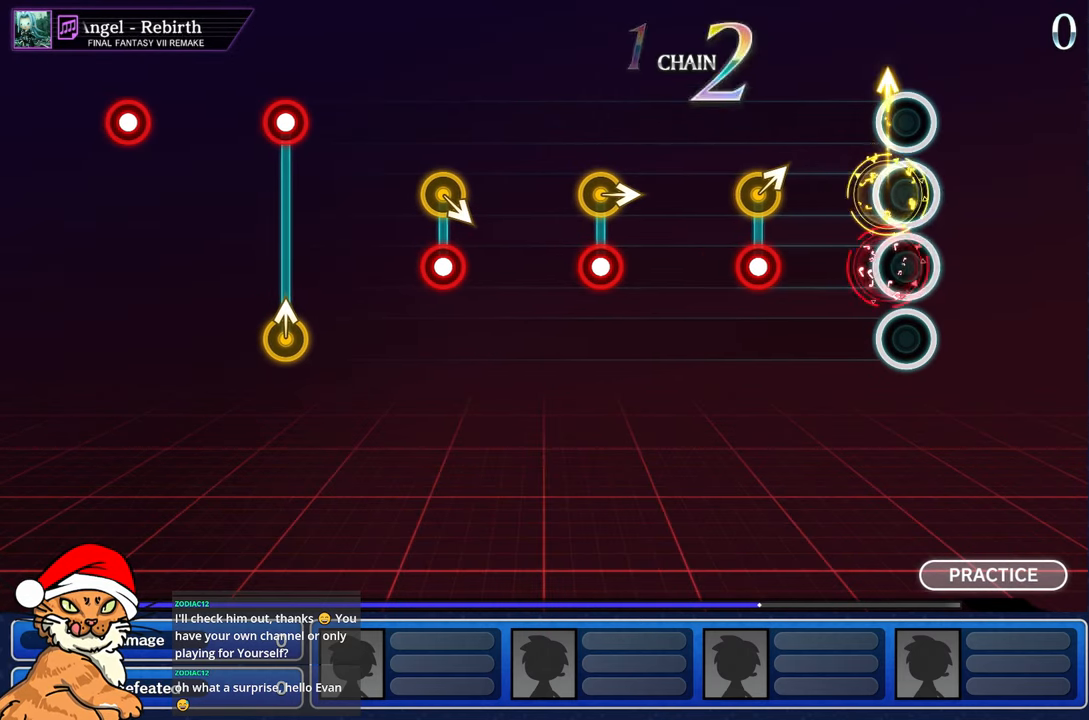
{"dt_ms": 500, "buttons": ["R1"], "left_stick": "up-right", "right_stick": "center", "events": [[83, "R1", "up"], [117, "left_stick", "center"], [367, "left_stick", "up-right"], [383, "R1", "down"]]}
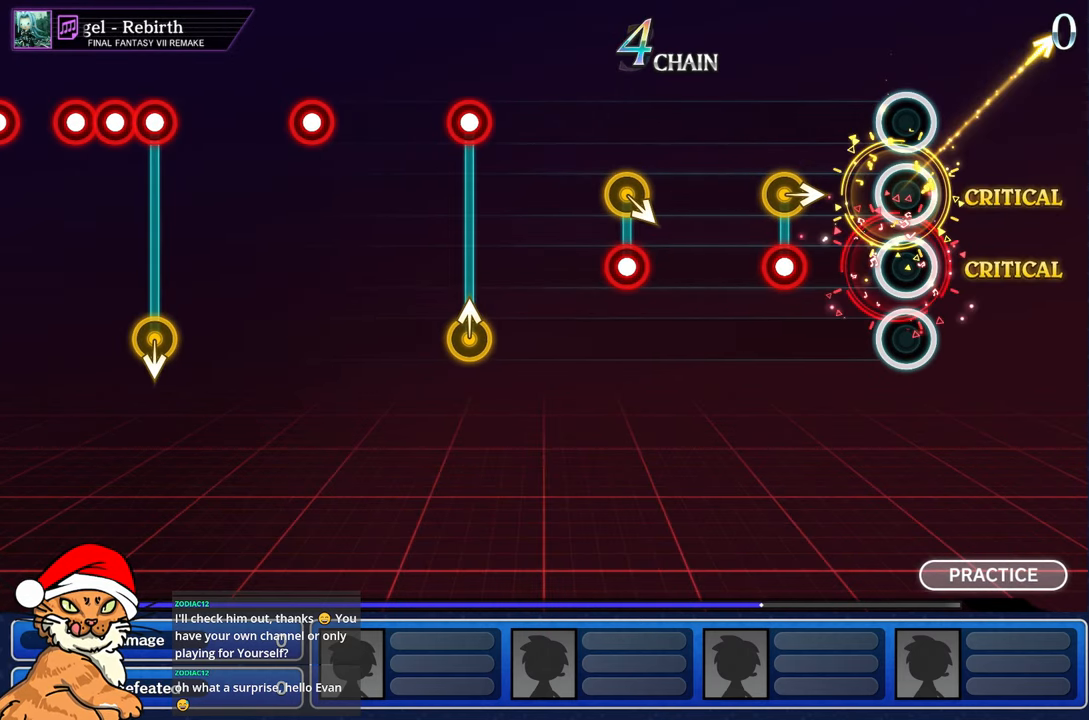
{"dt_ms": 500, "buttons": [], "left_stick": "center", "right_stick": "center", "events": [[33, "R1", "up"], [67, "left_stick", "center"], [333, "left_stick", "right"], [350, "R1", "down"], [433, "left_stick", "center"], [483, "R1", "up"]]}
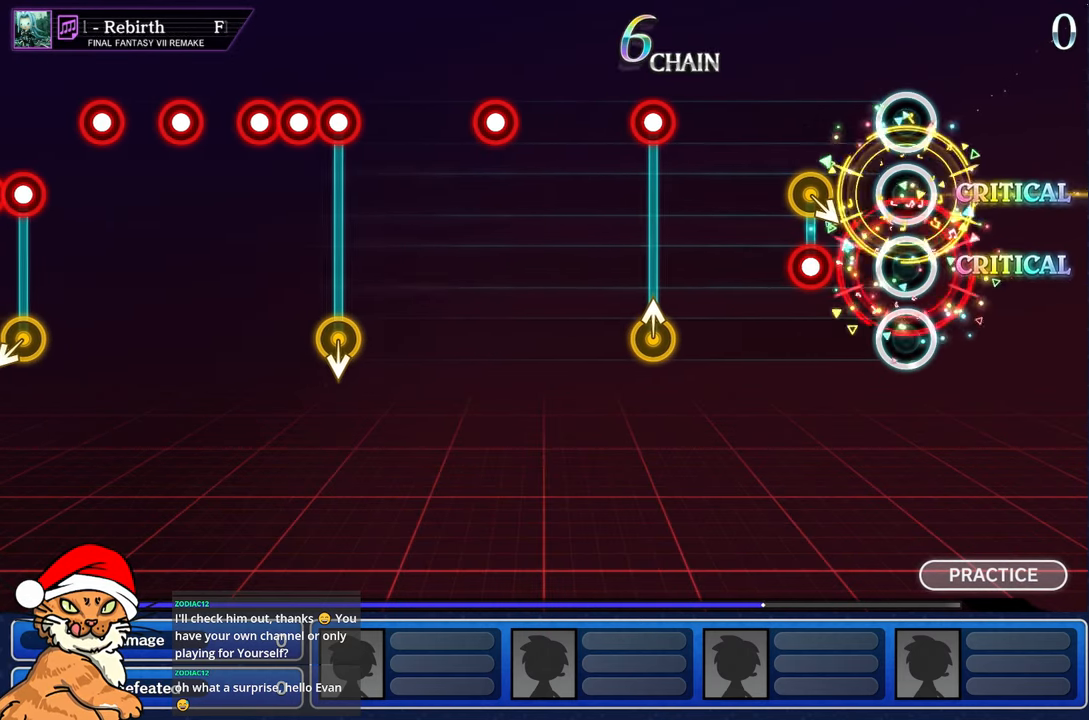
{"dt_ms": 500, "buttons": [], "left_stick": "center", "right_stick": "center"}
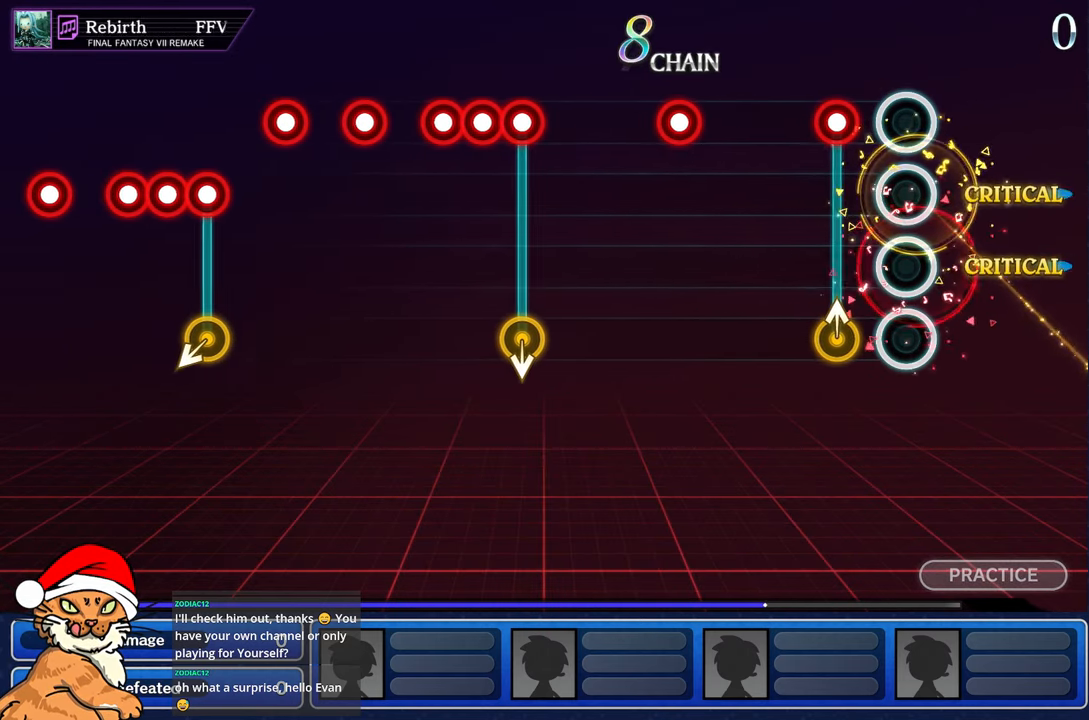
{"dt_ms": 500, "buttons": [], "left_stick": "center", "right_stick": "center", "events": [[233, "R1", "down"], [233, "left_stick", "up-left"], [367, "R1", "up"], [400, "left_stick", "center"]]}